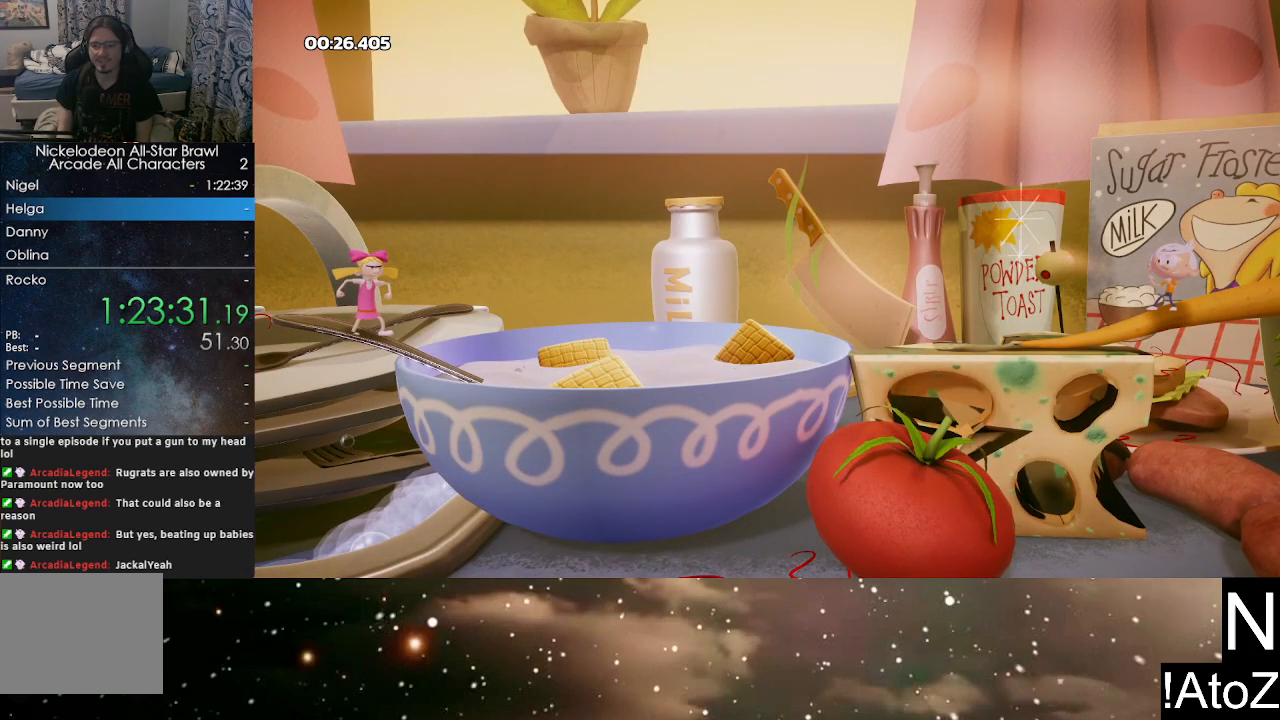
Gameplay with a controller (Xbox layout); each line is a JSON object with the inputs held at the frame after it. "events" lists button and stick changes between this image and that frame as [ms after this image, input, new state], when the widget could be followed in between.
{"buttons": ["A", "B"], "left_stick": "center", "right_stick": "center", "events": [[317, "A", "down"], [350, "B", "down"], [383, "A", "up"], [433, "B", "up"], [467, "A", "down"], [500, "B", "down"]]}
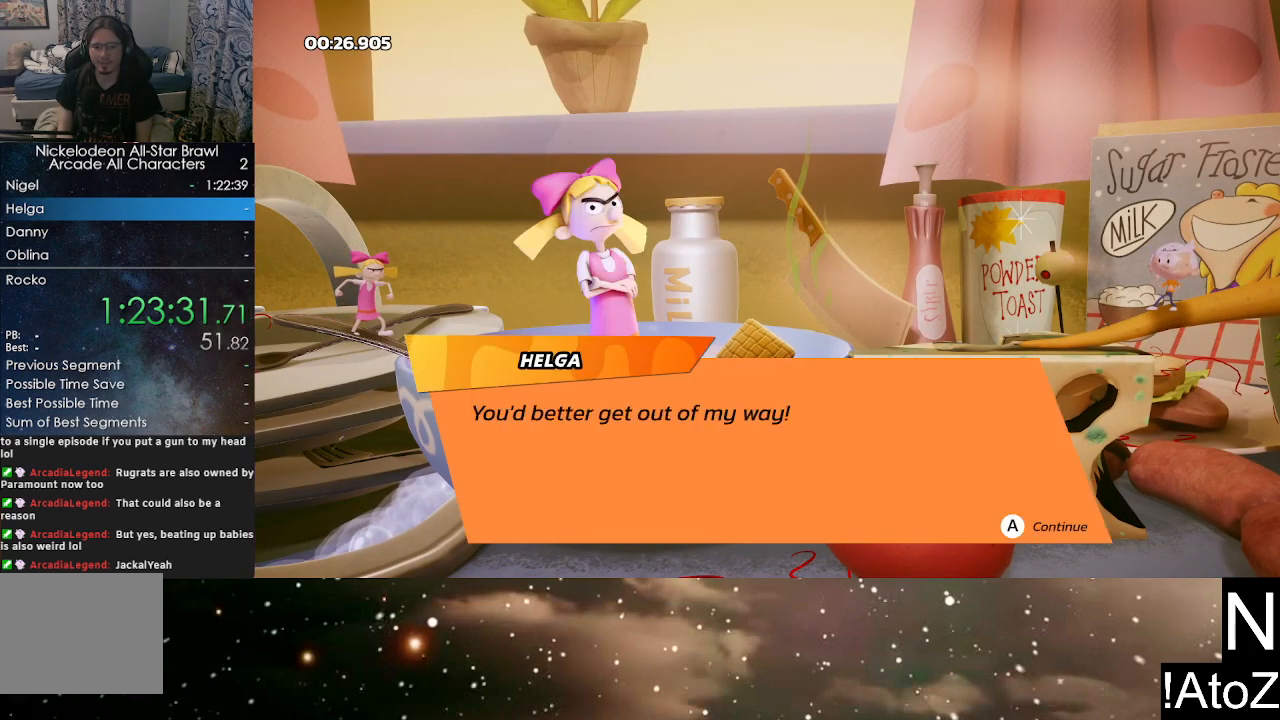
{"buttons": ["B"], "left_stick": "center", "right_stick": "center", "events": [[17, "A", "up"], [50, "B", "up"], [67, "A", "down"], [117, "B", "down"], [133, "A", "up"], [167, "B", "up"], [200, "A", "down"], [250, "A", "up"], [250, "B", "down"], [300, "B", "up"], [317, "A", "down"], [350, "B", "down"], [383, "A", "up"], [417, "B", "up"], [450, "A", "down"], [483, "B", "down"], [500, "A", "up"]]}
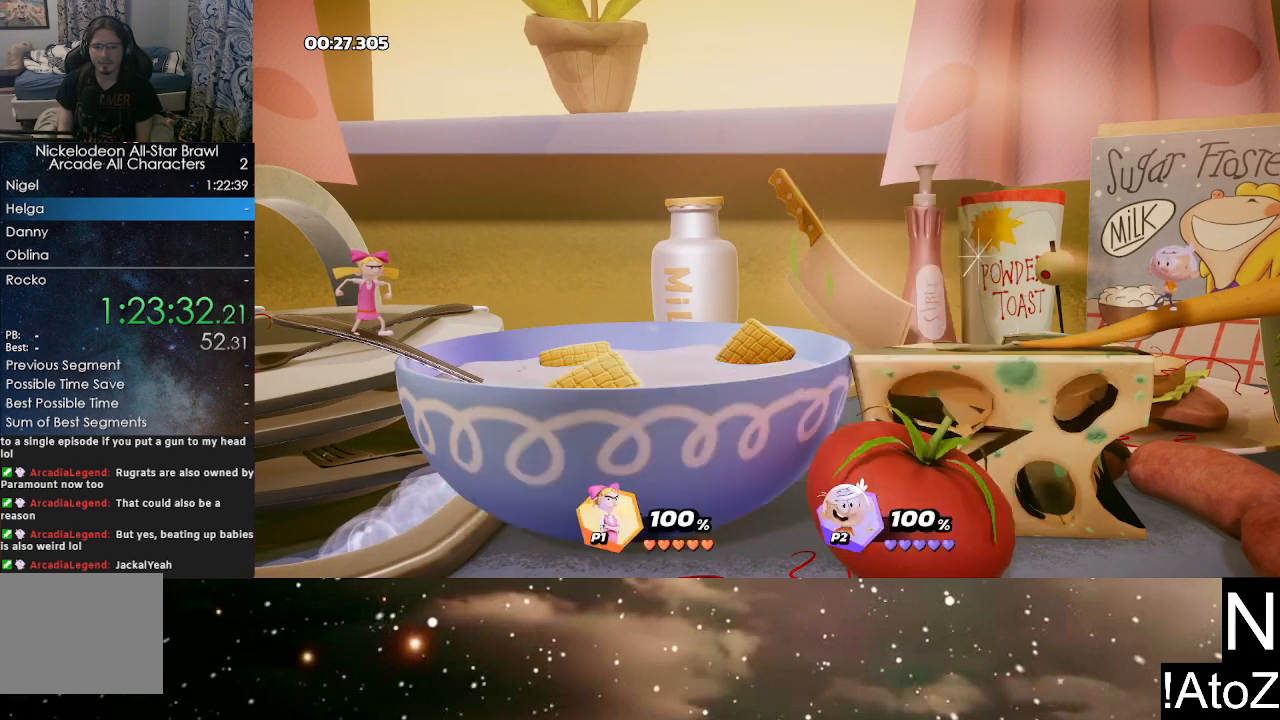
{"buttons": [], "left_stick": "center", "right_stick": "center", "events": [[33, "B", "up"], [67, "A", "down"], [117, "B", "down"], [150, "B", "up"], [267, "A", "up"]]}
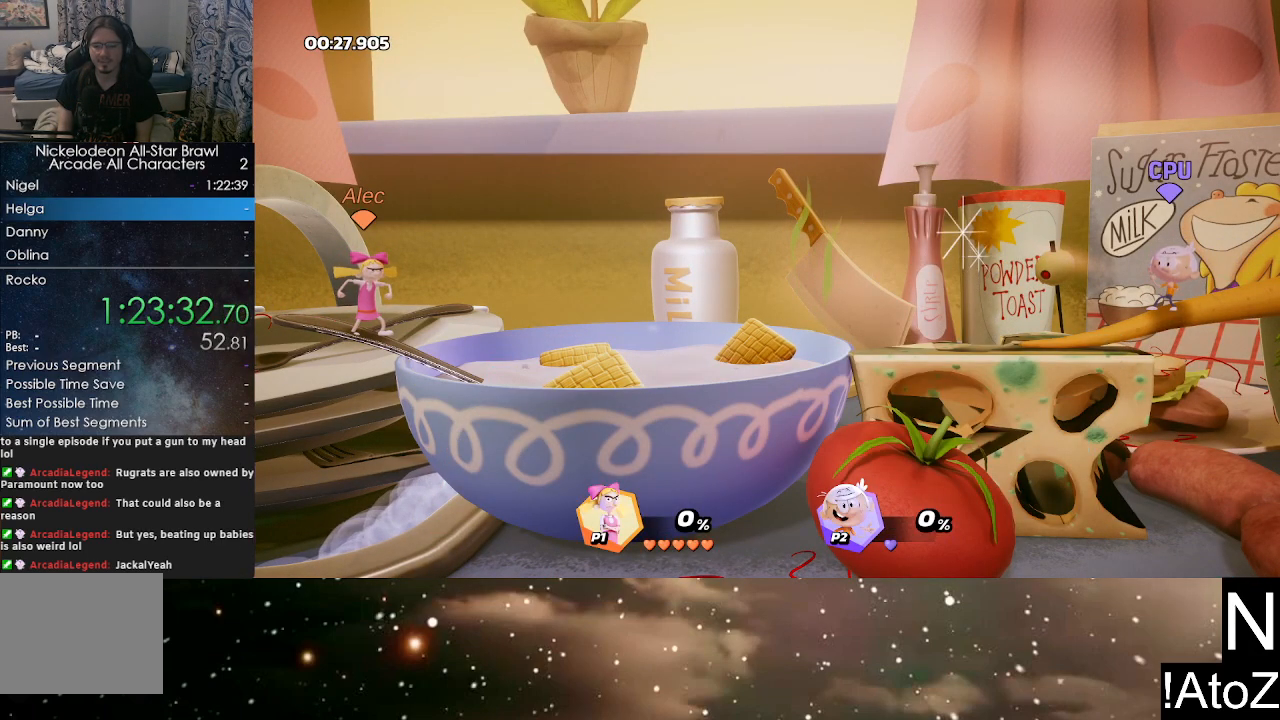
{"buttons": [], "left_stick": "center", "right_stick": "center", "events": []}
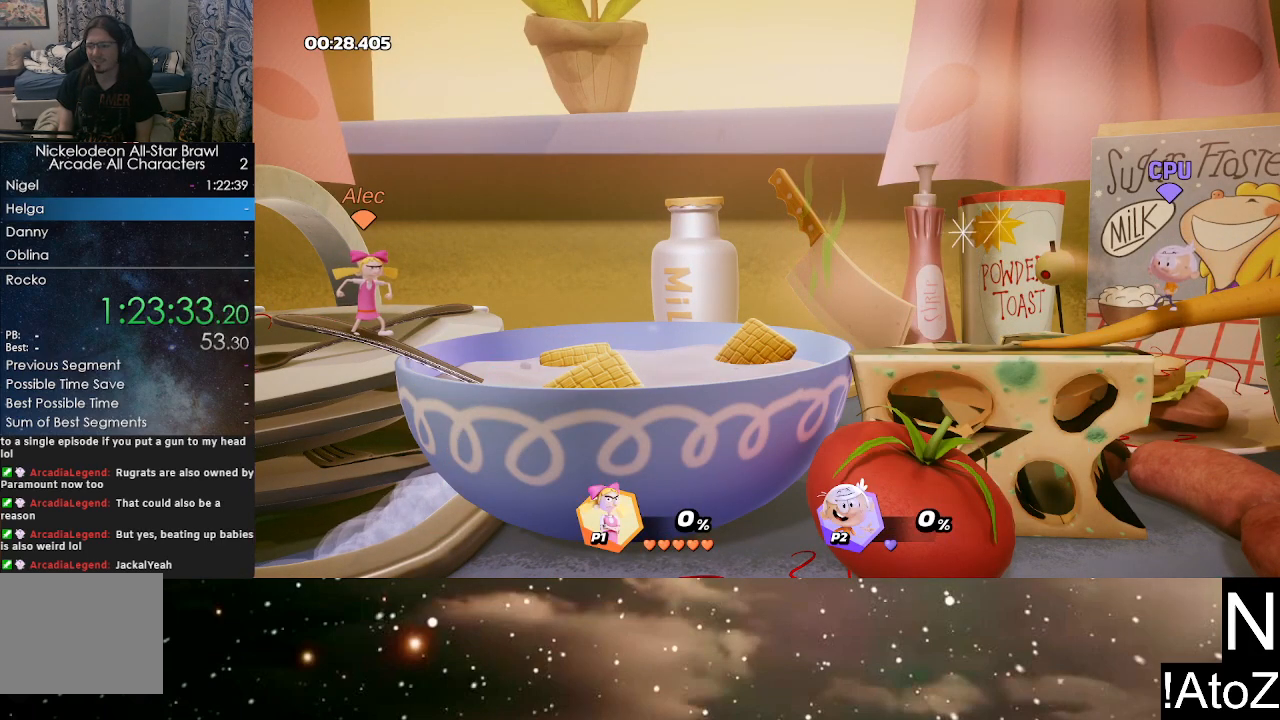
{"buttons": [], "left_stick": "center", "right_stick": "center", "events": []}
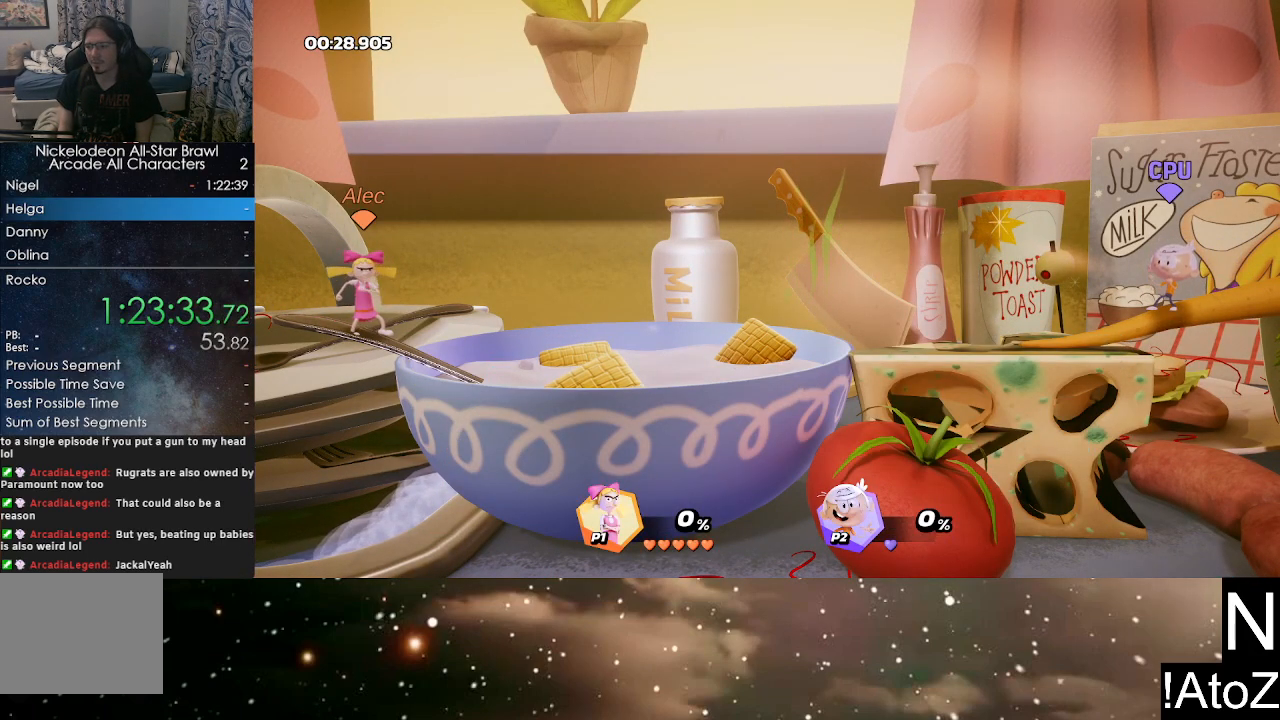
{"buttons": [], "left_stick": "center", "right_stick": "center", "events": []}
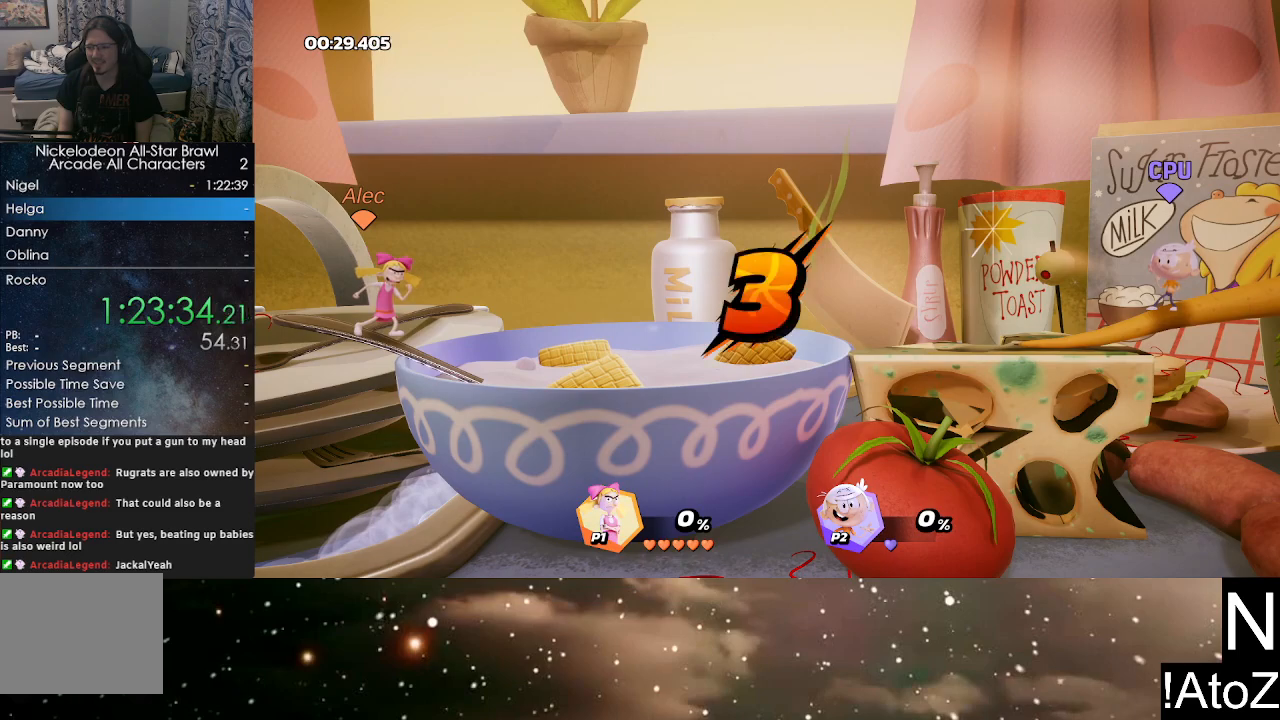
{"buttons": [], "left_stick": "center", "right_stick": "center", "events": []}
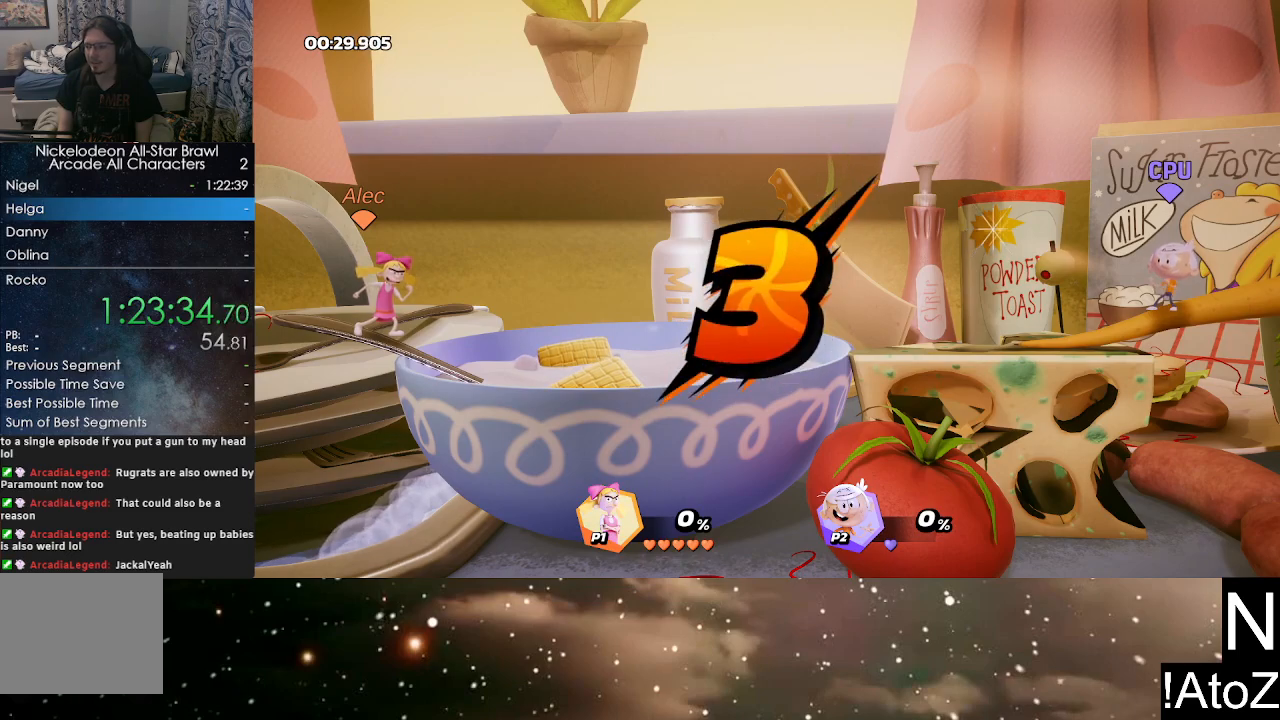
{"buttons": [], "left_stick": "center", "right_stick": "center", "events": []}
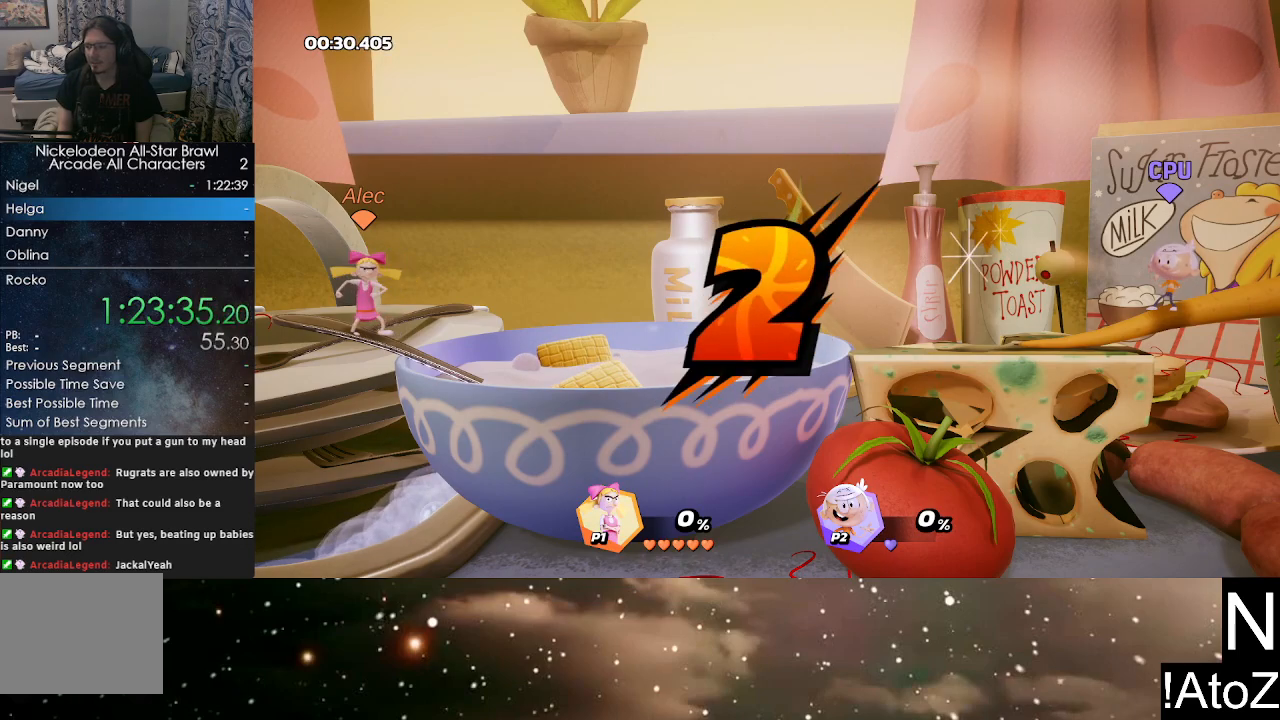
{"buttons": [], "left_stick": "center", "right_stick": "center", "events": []}
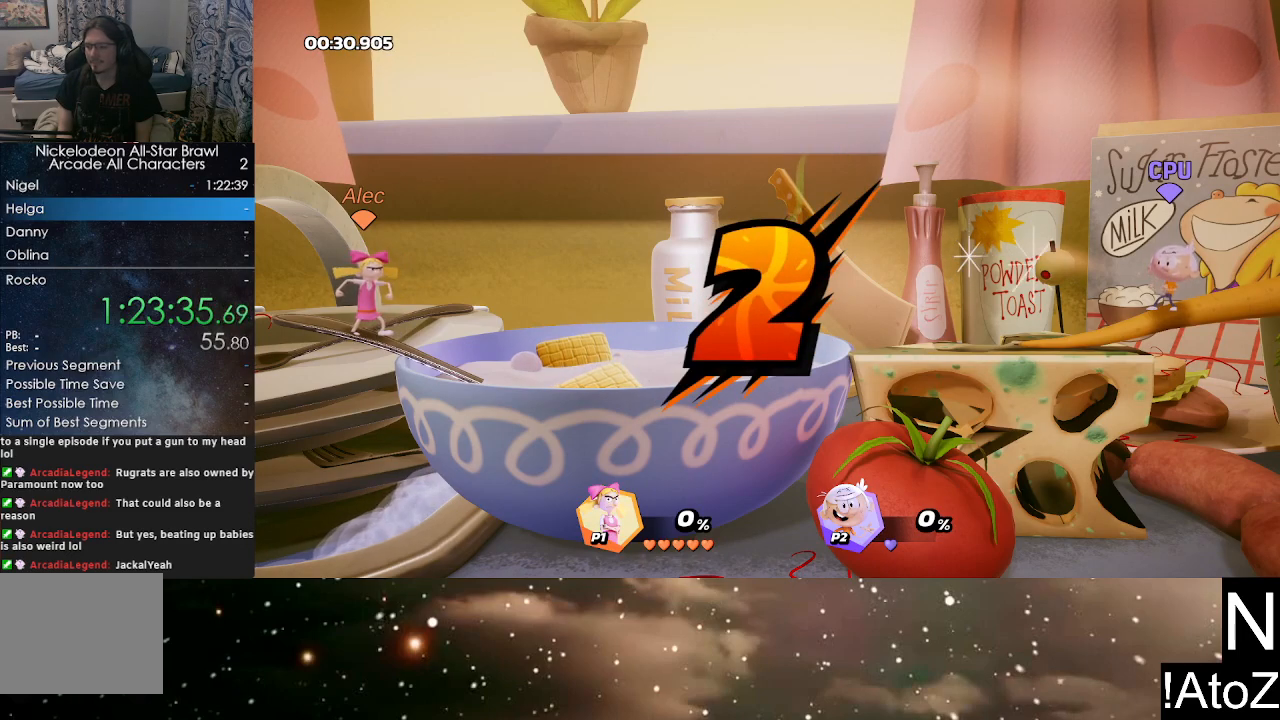
{"buttons": [], "left_stick": "center", "right_stick": "center", "events": []}
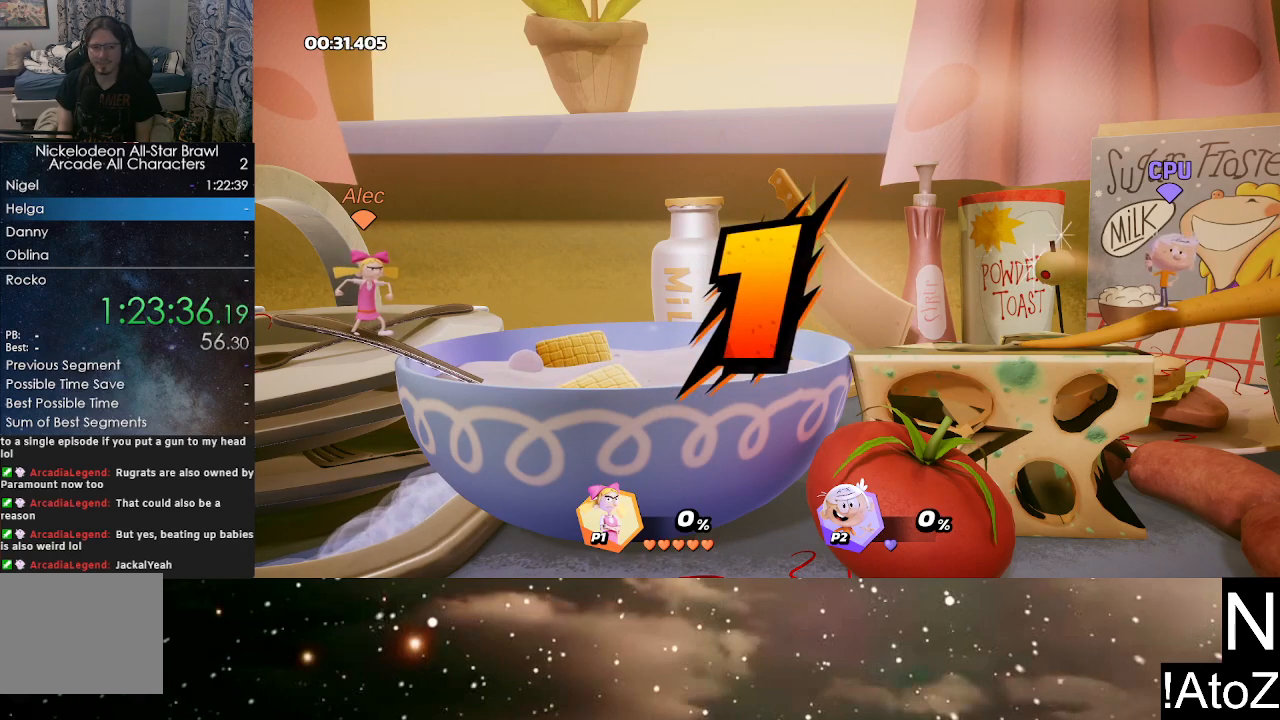
{"buttons": [], "left_stick": "right", "right_stick": "center", "events": [[500, "left_stick", "right"]]}
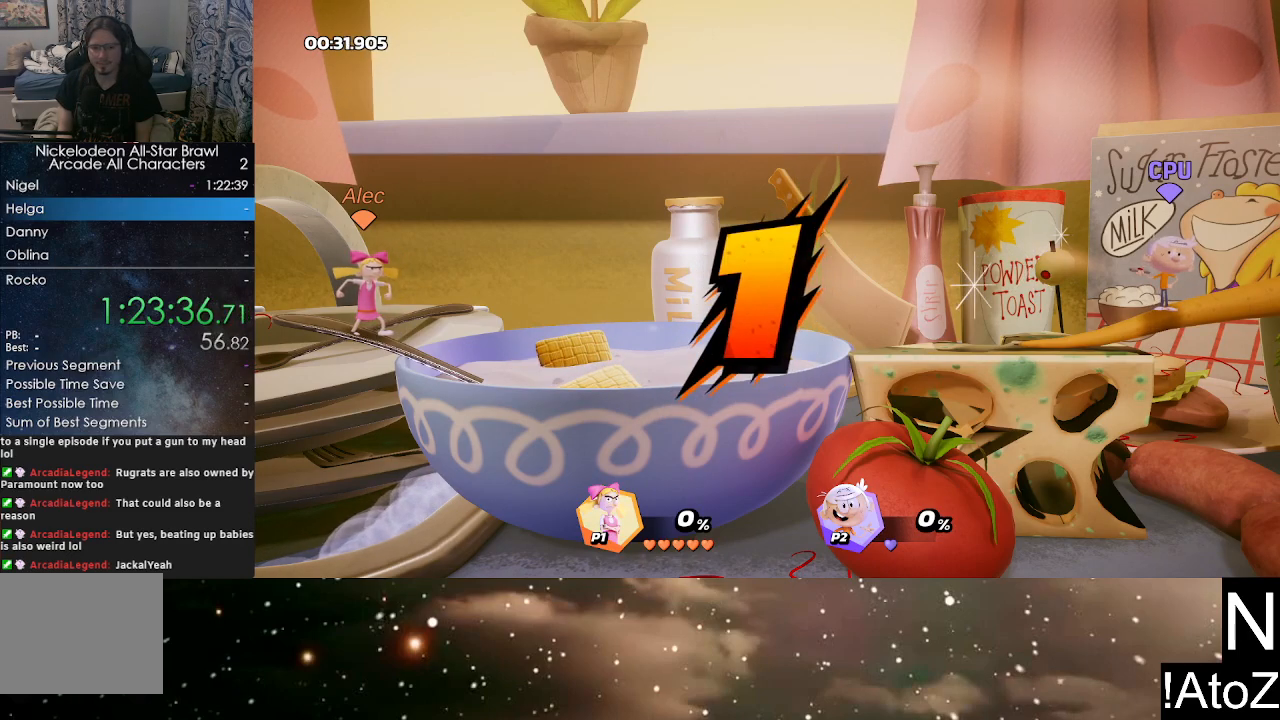
{"buttons": [], "left_stick": "right", "right_stick": "center", "events": []}
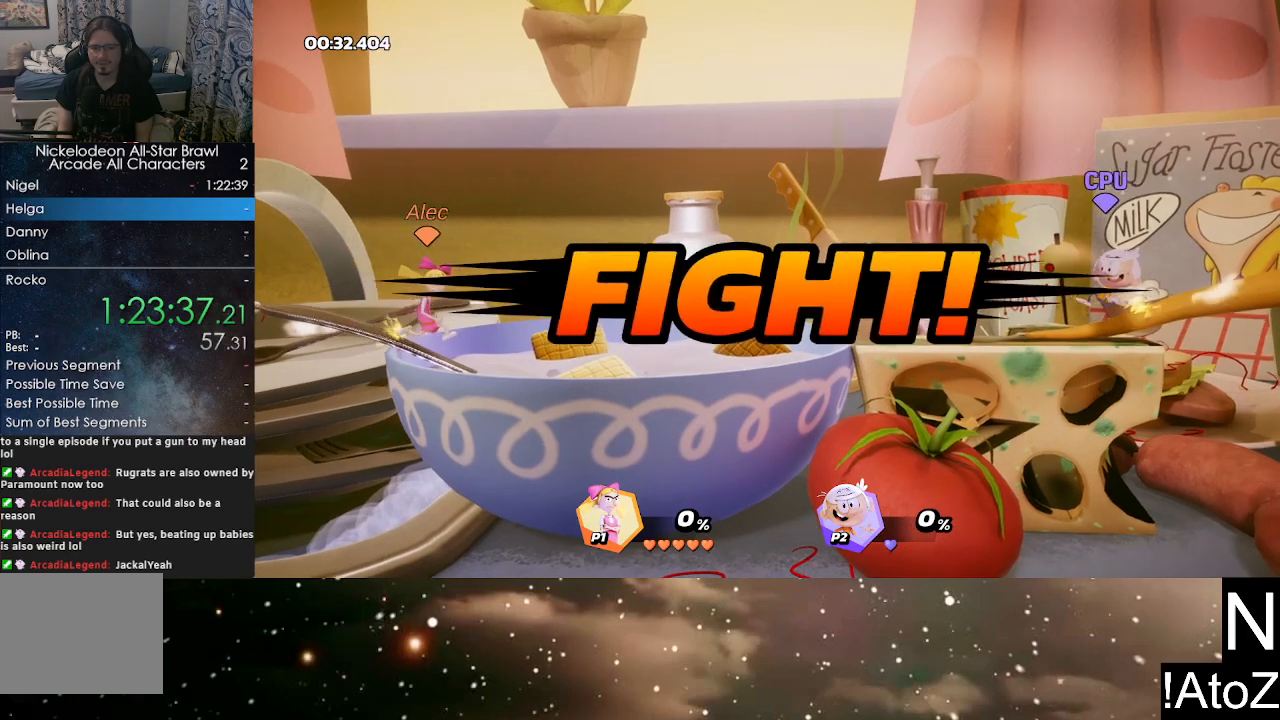
{"buttons": [], "left_stick": "center", "right_stick": "center", "events": [[117, "left_stick", "center"]]}
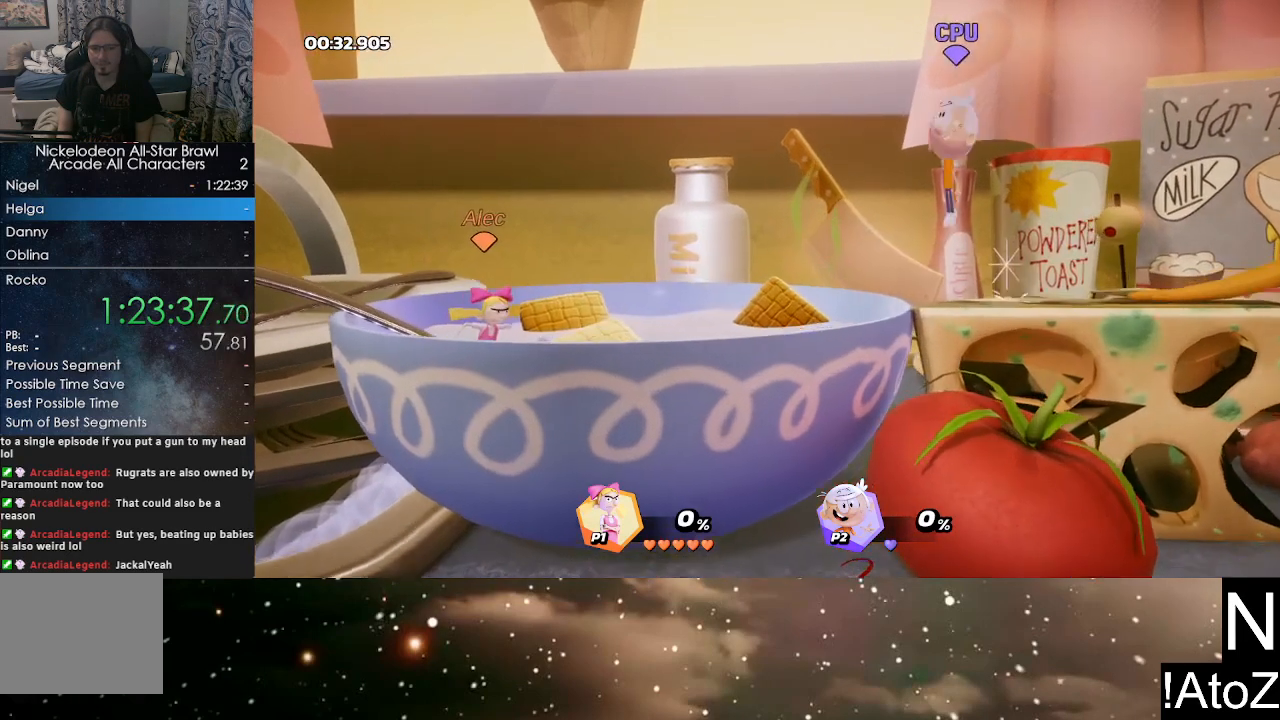
{"buttons": [], "left_stick": "center", "right_stick": "center", "events": [[300, "right_stick", "down"], [383, "right_stick", "center"]]}
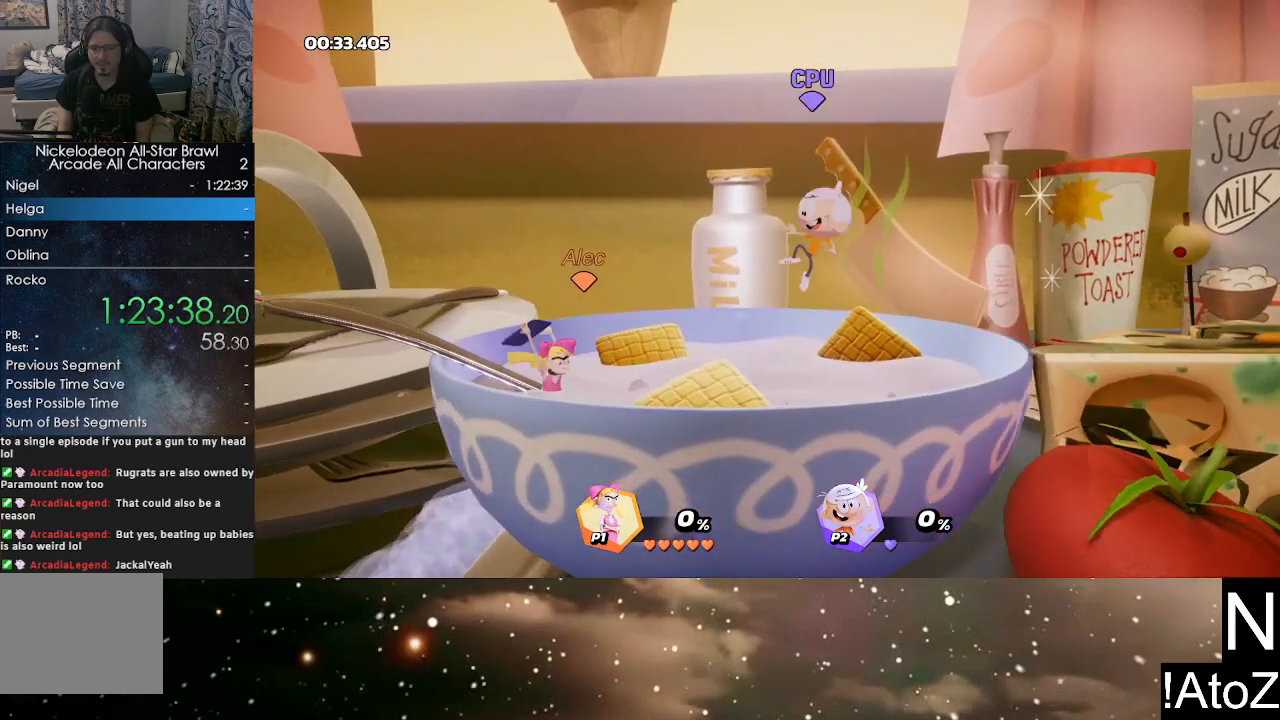
{"buttons": [], "left_stick": "center", "right_stick": "center", "events": []}
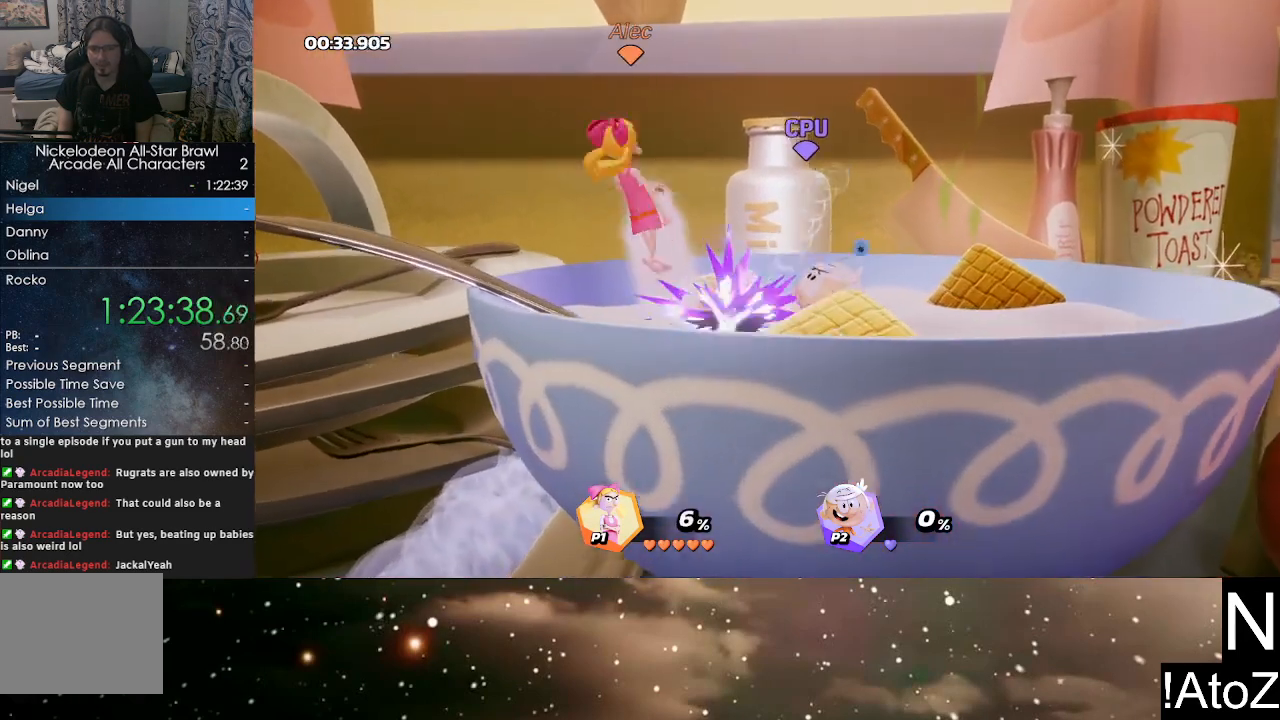
{"buttons": [], "left_stick": "center", "right_stick": "center", "events": [[83, "right_stick", "down"], [200, "right_stick", "center"], [317, "left_stick", "right"], [333, "right_stick", "down"], [450, "right_stick", "center"], [483, "left_stick", "center"]]}